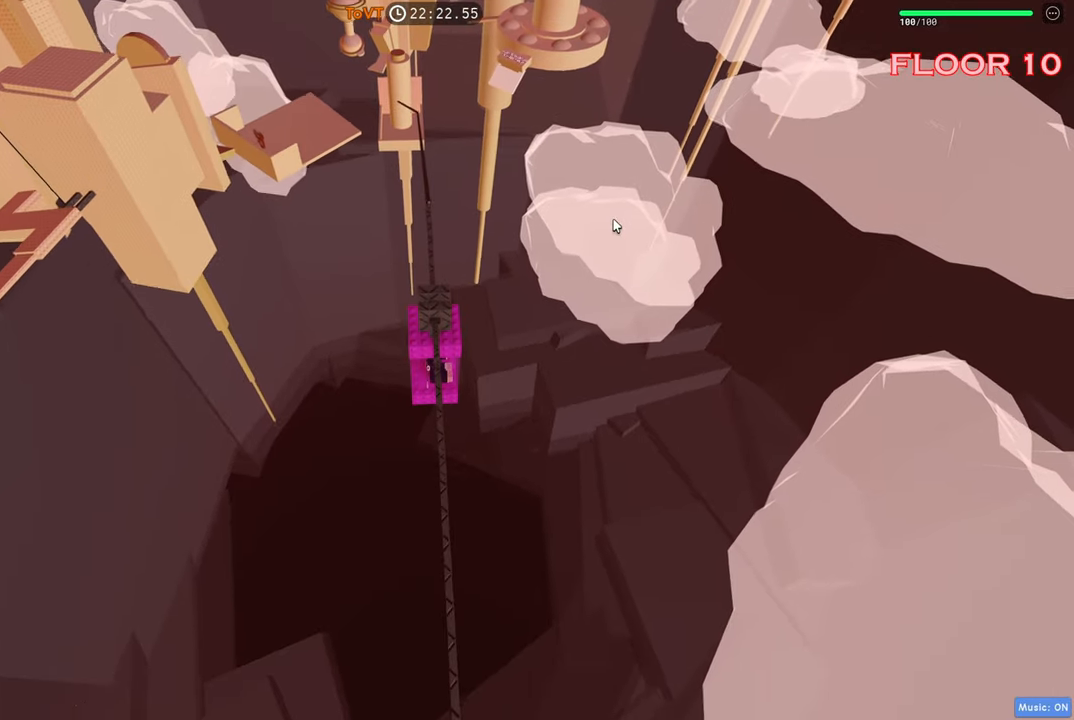
Gameplay with keyboard; each line is a JSON object with the keys held at the frame after it. "events" lists presses ("down") and releases ("up") of "a", "ctrl", "d", "e", "q", "s", "shift", "space" and "w" between this image and that frame as [ms after this image, input, new state], when the widget could be followed in between. No other keys are recorded. Mouse input is not recorded.
{"keys": [], "events": [[150, "ctrl", "down"], [183, "e", "down"], [200, "ctrl", "up"], [267, "e", "up"]]}
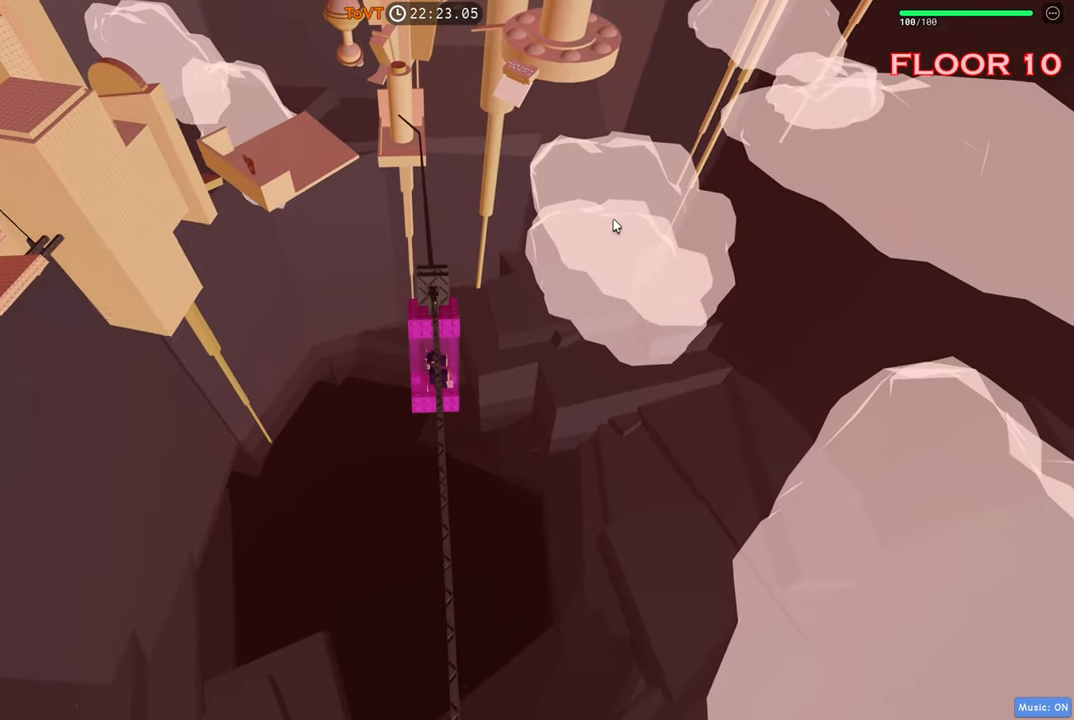
{"keys": [], "events": []}
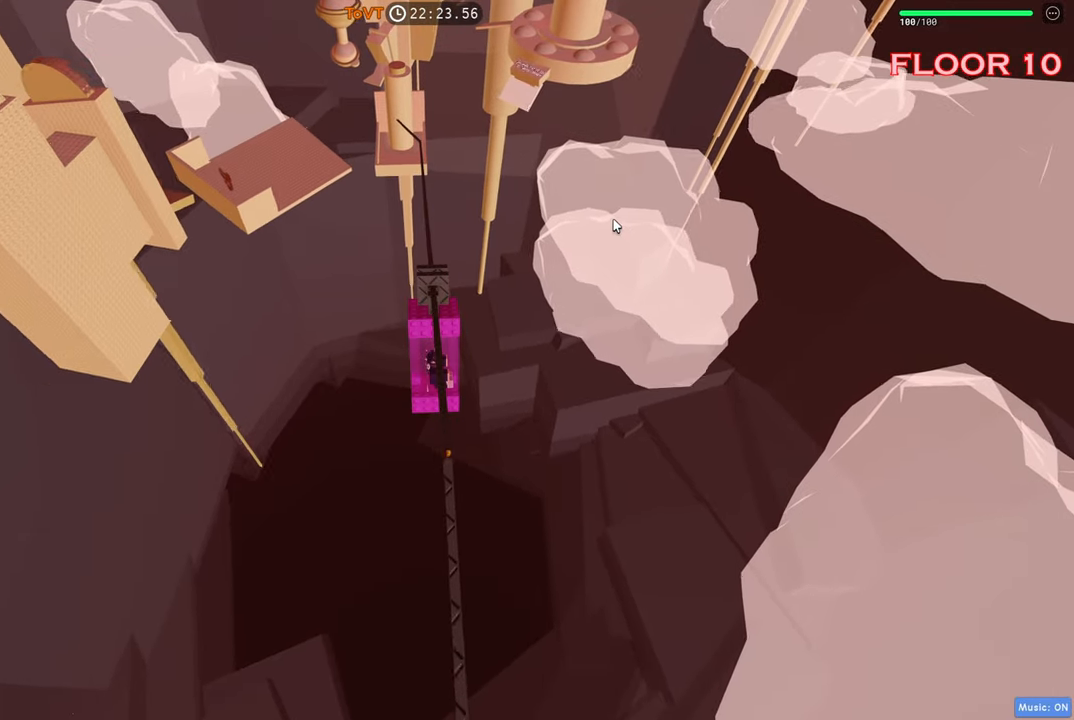
{"keys": [], "events": [[283, "ctrl", "down"], [350, "ctrl", "up"]]}
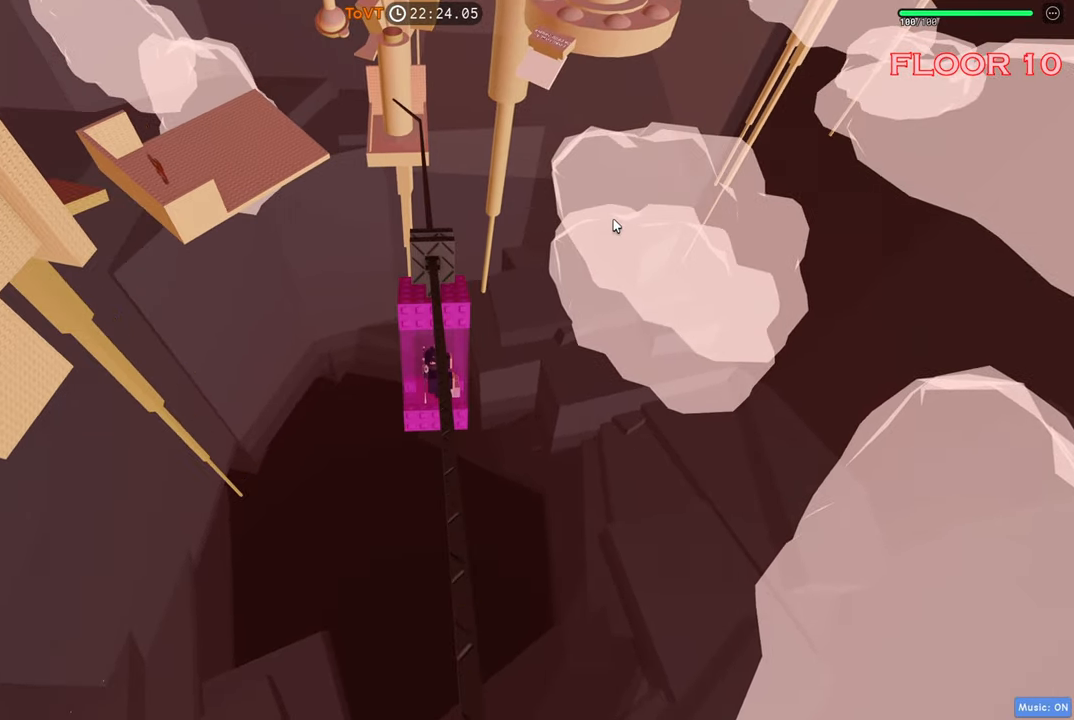
{"keys": [], "events": []}